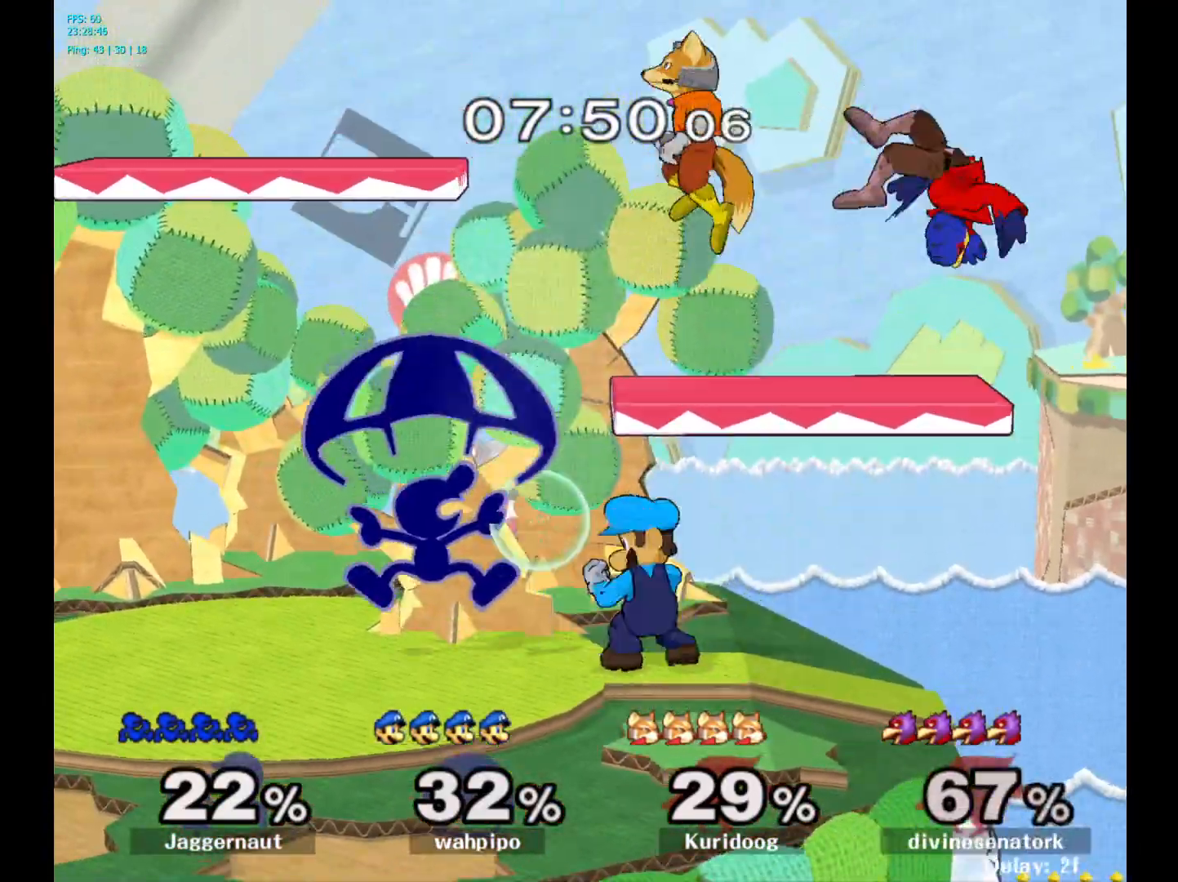
Gameplay with a controller (Nintendo layout); each line is a JSON object with the inputs held at the frame after it. "events" lists button and stick changes between this image and that frame as [ms after this image, input, new state], when the widget could be followed in between. Not read: L3 R3.
{"buttons": ["A"], "left_stick": "up", "right_stick": "center", "events": [[100, "left_stick", "up-right"], [200, "R1", "up"], [250, "left_stick", "up"], [450, "A", "down"]]}
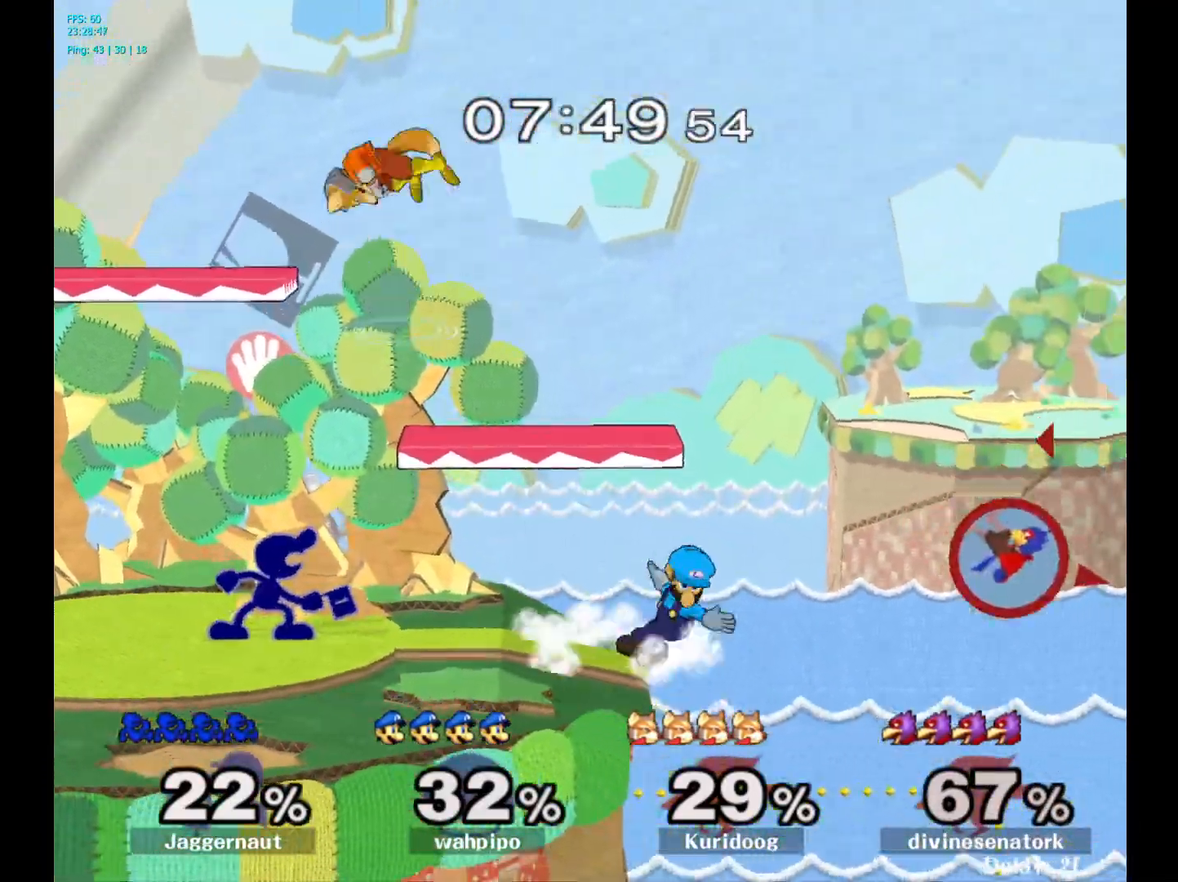
{"buttons": ["A"], "left_stick": "up", "right_stick": "center", "events": [[67, "A", "up"], [117, "A", "down"], [250, "A", "up"], [433, "A", "down"]]}
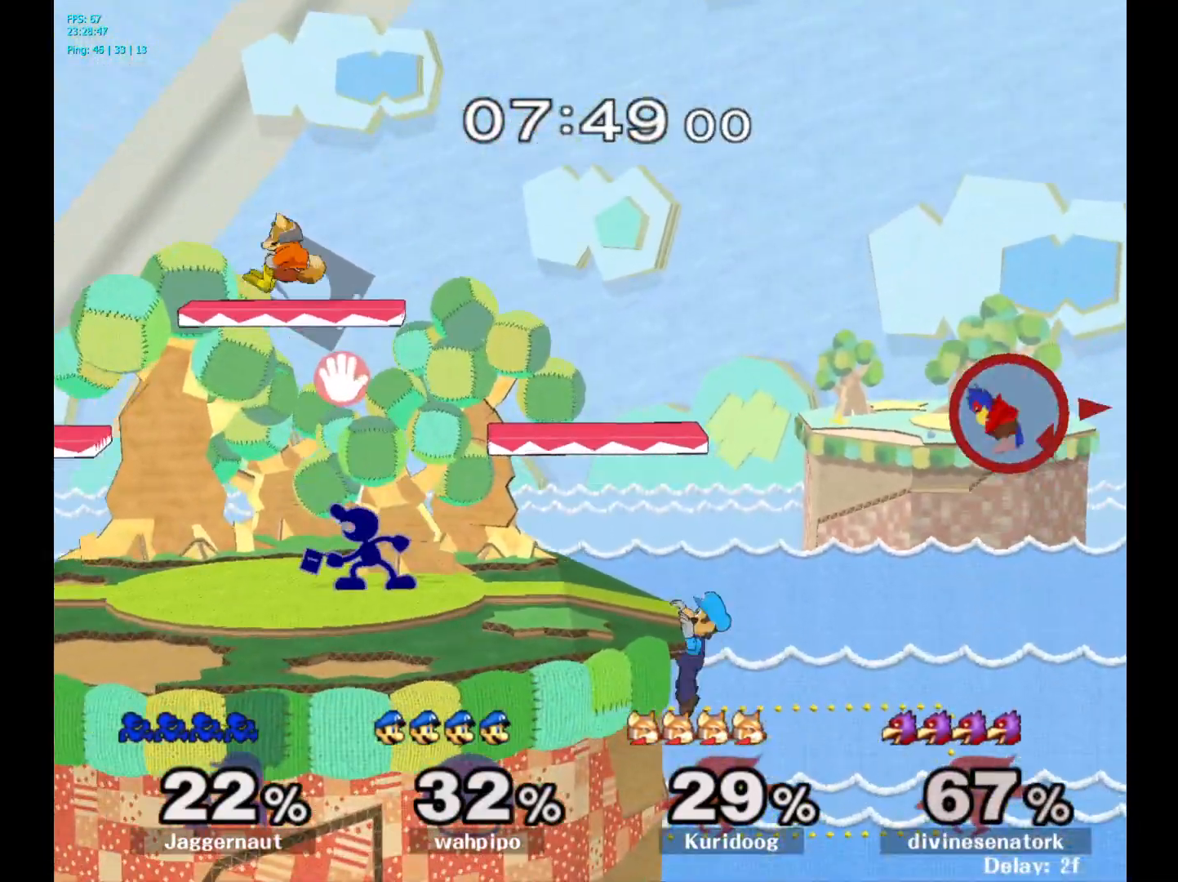
{"buttons": ["Y"], "left_stick": "left", "right_stick": "center", "events": [[33, "A", "up"], [83, "A", "down"], [217, "A", "up"], [483, "Y", "down"], [483, "left_stick", "left"]]}
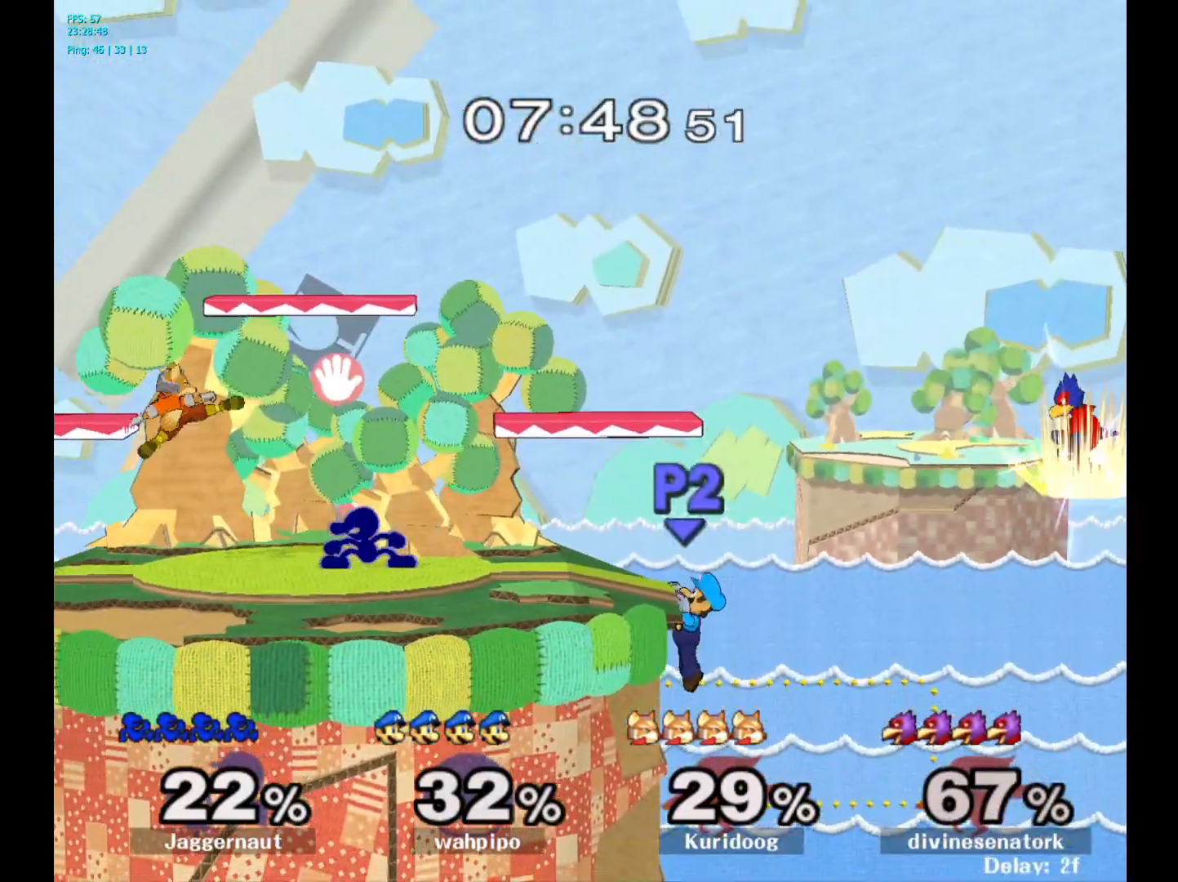
{"buttons": [], "left_stick": "up-left", "right_stick": "center", "events": [[50, "left_stick", "down-left"], [117, "A", "down"], [200, "Y", "up"], [267, "left_stick", "right"], [300, "A", "up"], [500, "left_stick", "up-left"]]}
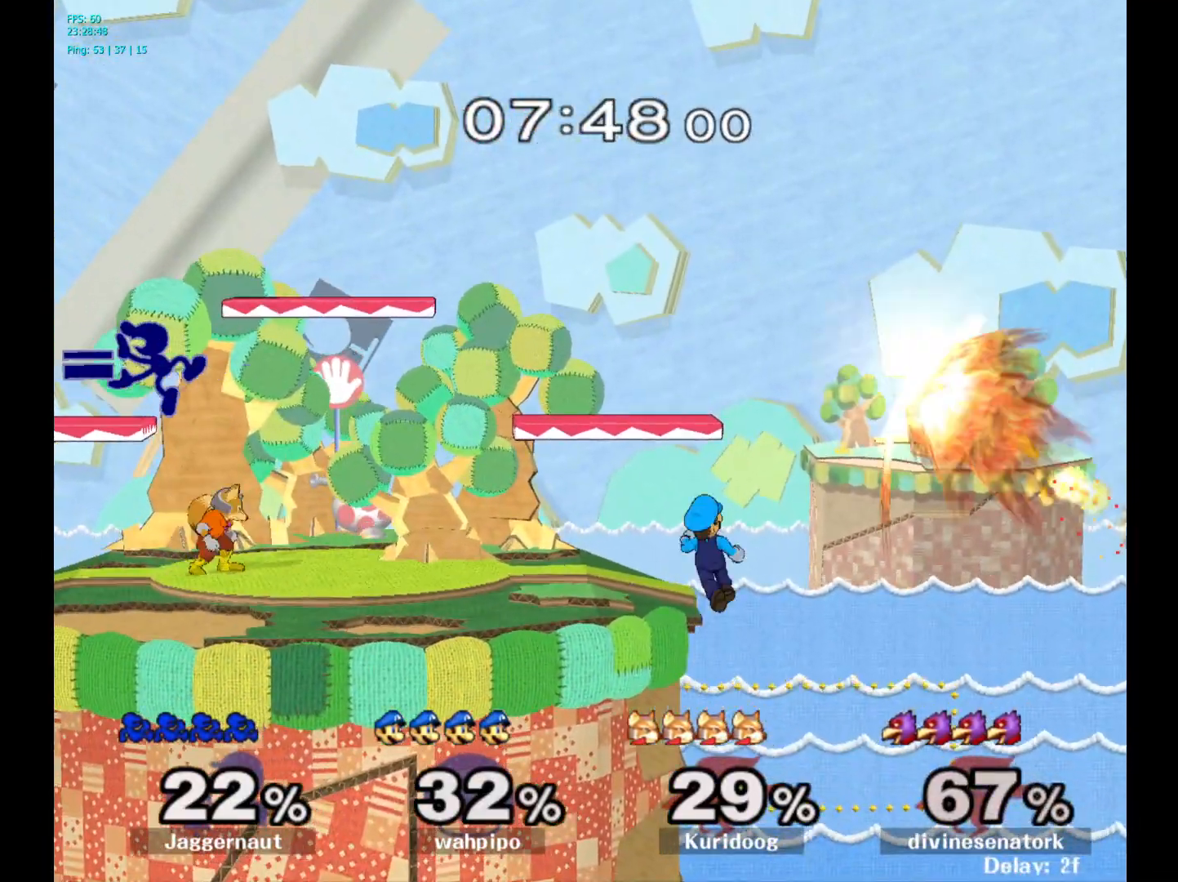
{"buttons": ["R1"], "left_stick": "left", "right_stick": "center", "events": [[67, "R1", "down"], [117, "left_stick", "down-left"], [217, "left_stick", "left"]]}
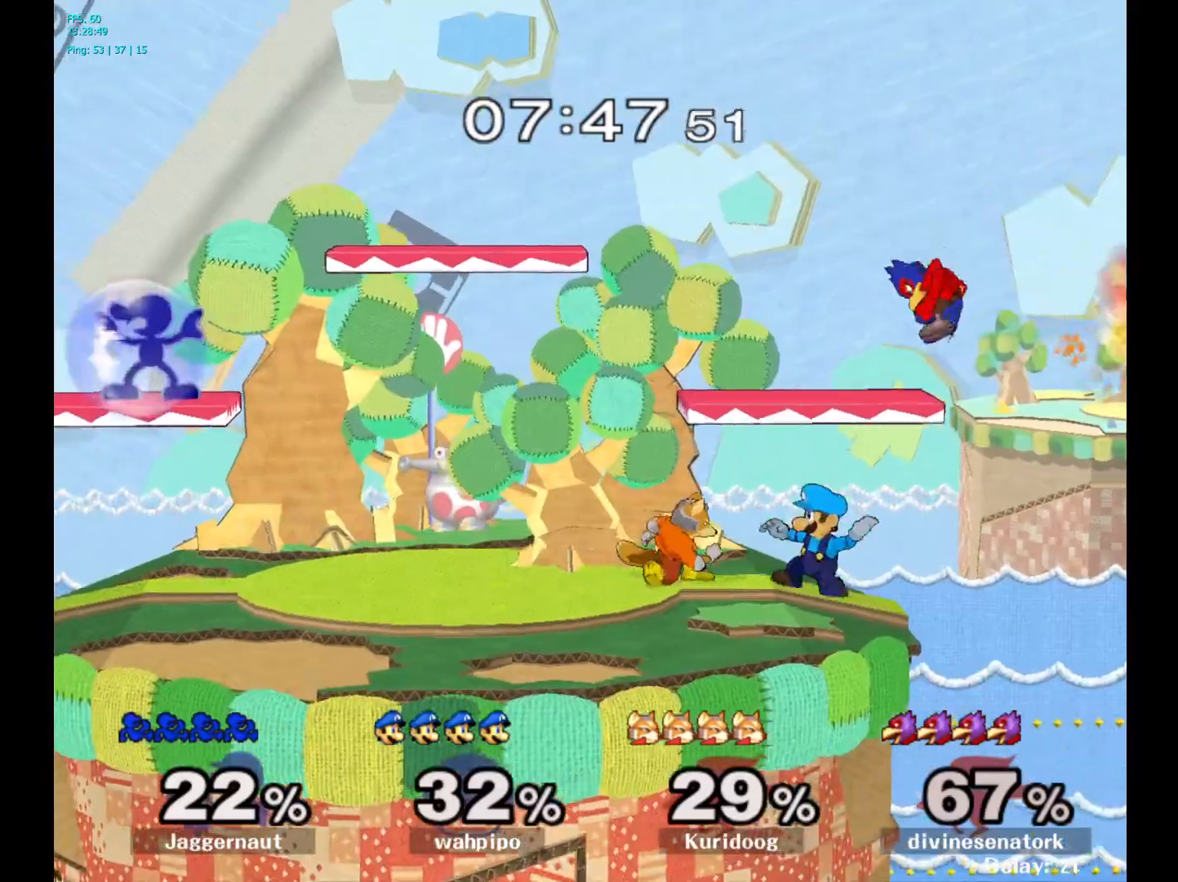
{"buttons": [], "left_stick": "right", "right_stick": "center", "events": [[117, "left_stick", "down"], [183, "Y", "down"], [183, "left_stick", "down-right"], [200, "R1", "up"], [300, "R1", "down"], [383, "Y", "up"], [383, "left_stick", "center"], [417, "R1", "up"], [467, "left_stick", "right"]]}
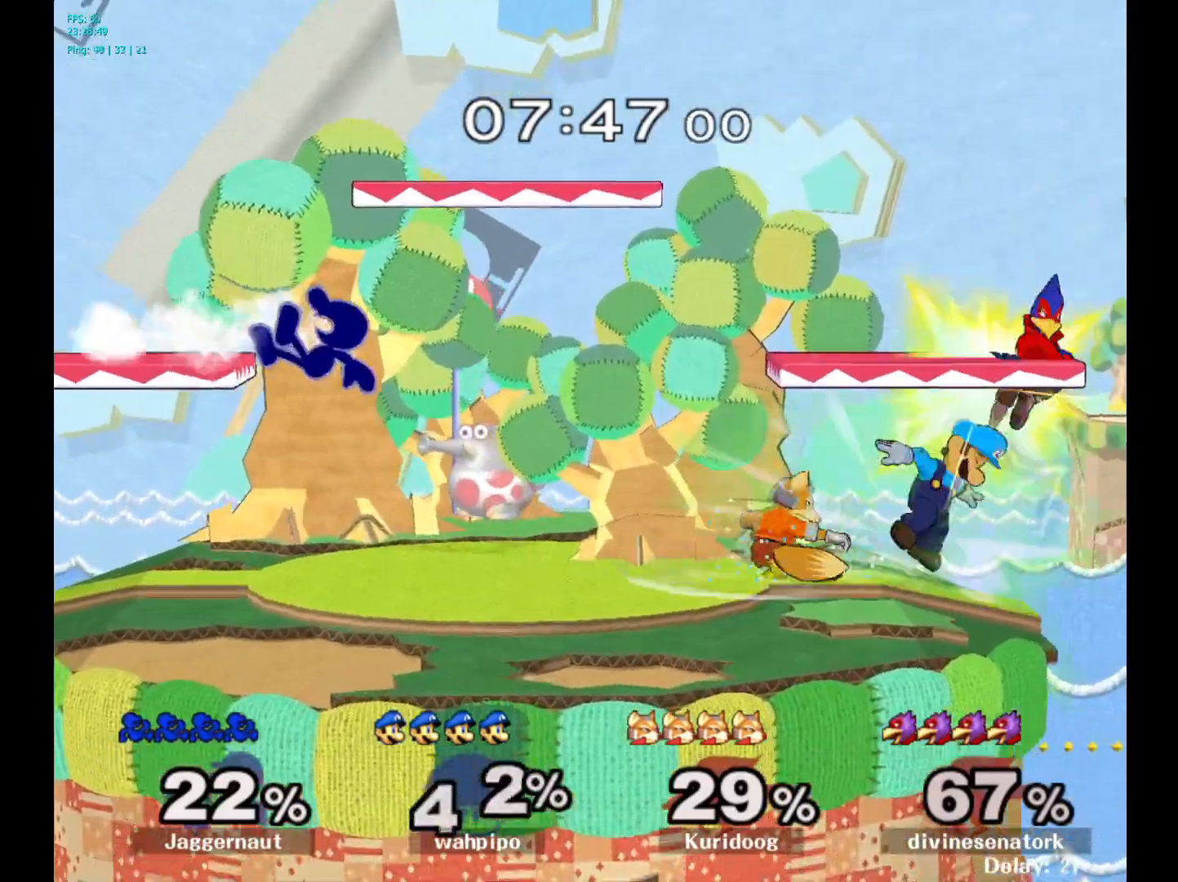
{"buttons": [], "left_stick": "right", "right_stick": "center", "events": [[100, "left_stick", "down"], [167, "Y", "down"], [217, "left_stick", "center"], [267, "left_stick", "right"], [333, "Y", "up"]]}
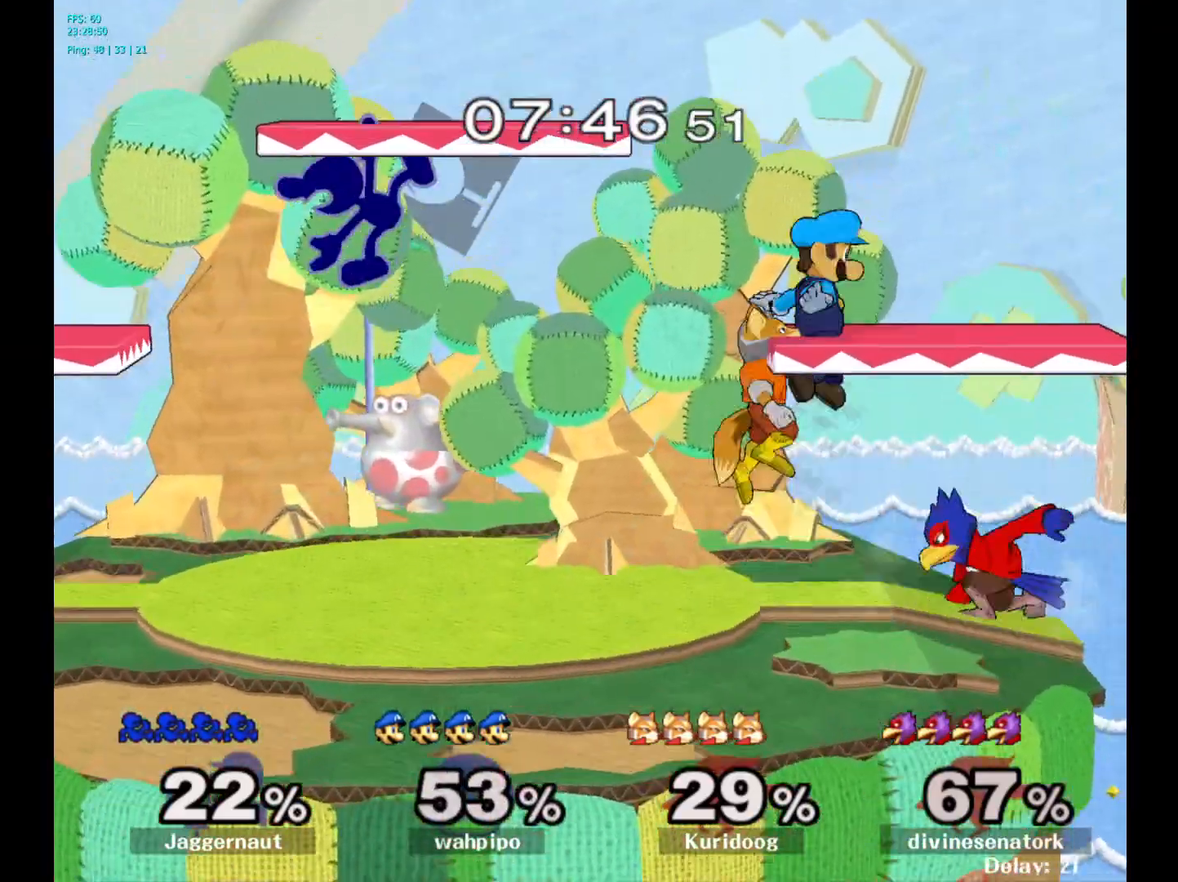
{"buttons": ["R1"], "left_stick": "up", "right_stick": "center", "events": [[50, "right_stick", "right"], [100, "right_stick", "center"], [167, "left_stick", "down"], [233, "left_stick", "up-left"], [367, "left_stick", "center"], [400, "R1", "down"], [483, "left_stick", "up"]]}
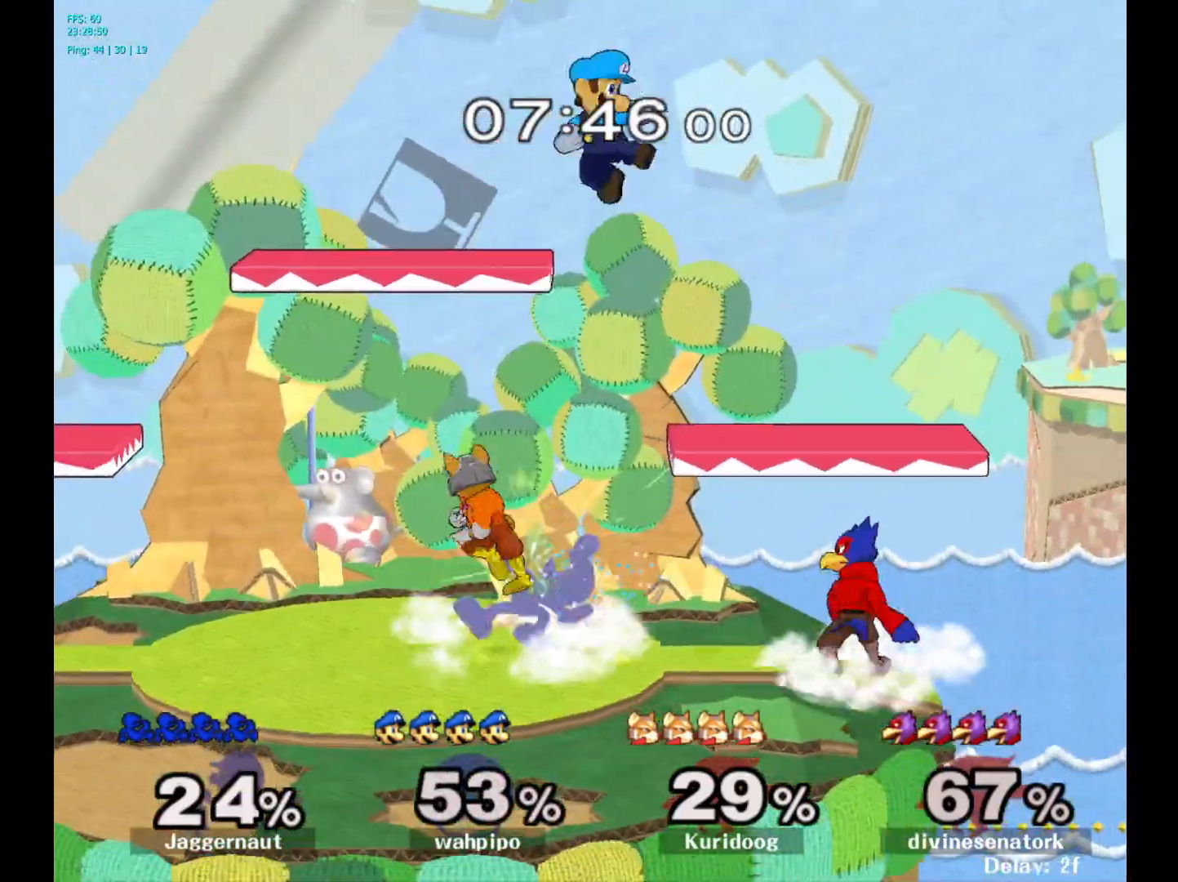
{"buttons": ["A"], "left_stick": "down", "right_stick": "center", "events": [[33, "R1", "up"], [117, "left_stick", "center"], [283, "left_stick", "down"], [383, "A", "down"]]}
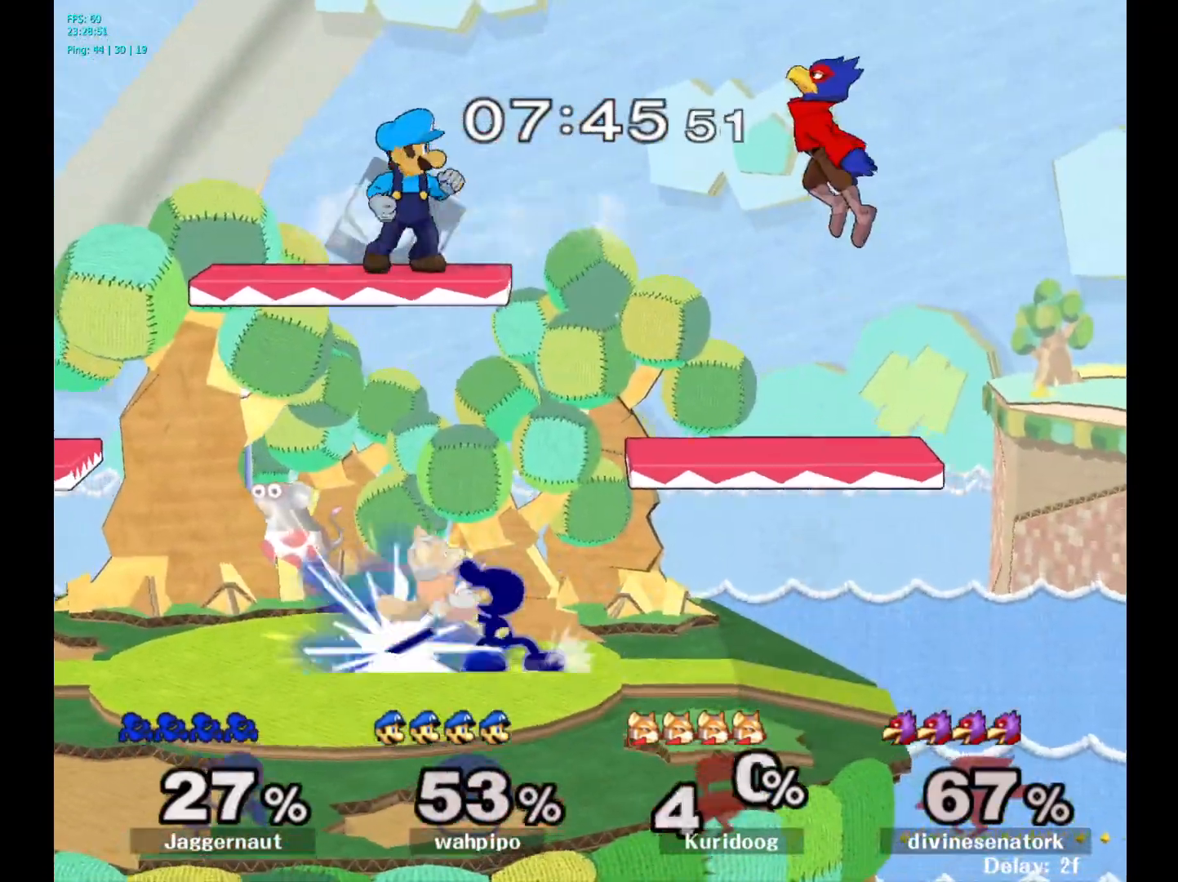
{"buttons": [], "left_stick": "left", "right_stick": "center", "events": [[17, "A", "up"], [67, "A", "down"], [200, "A", "up"], [267, "left_stick", "center"], [433, "left_stick", "left"]]}
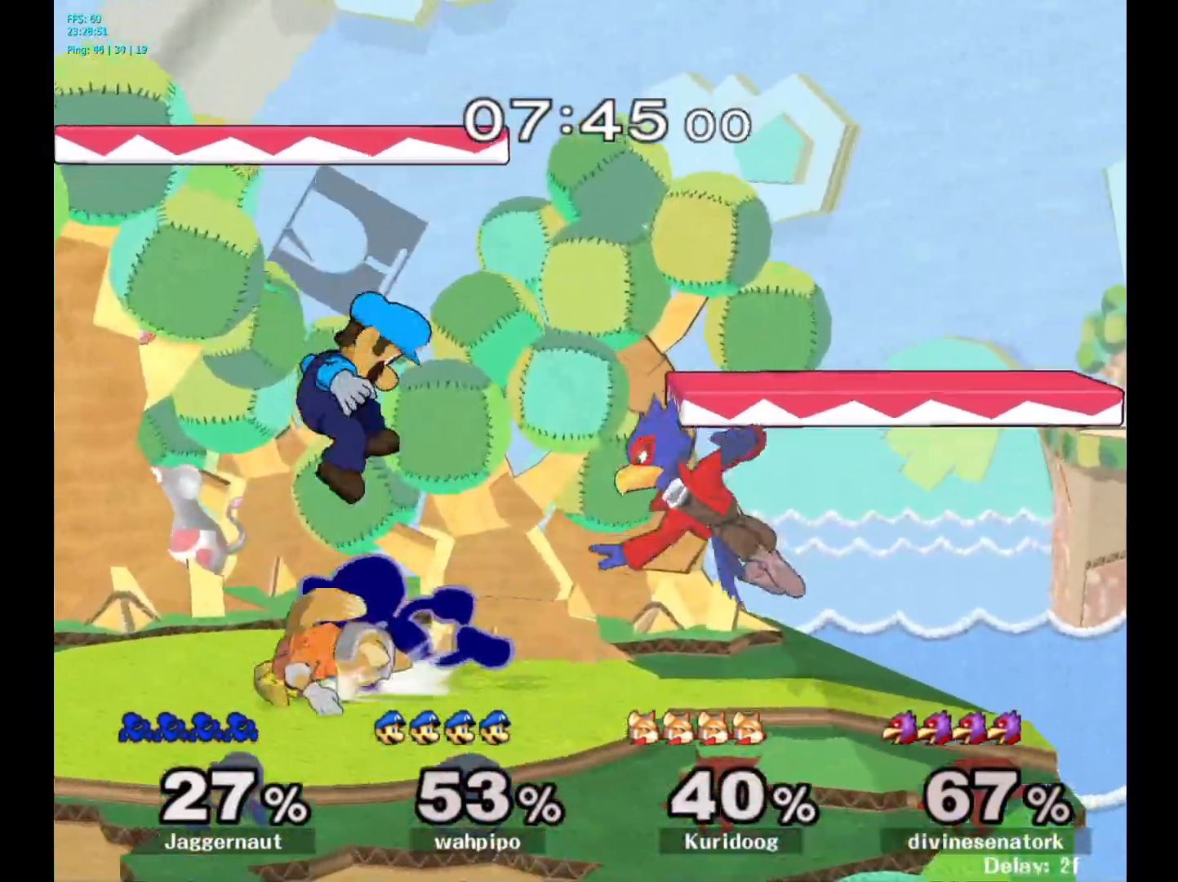
{"buttons": [], "left_stick": "left", "right_stick": "center", "events": []}
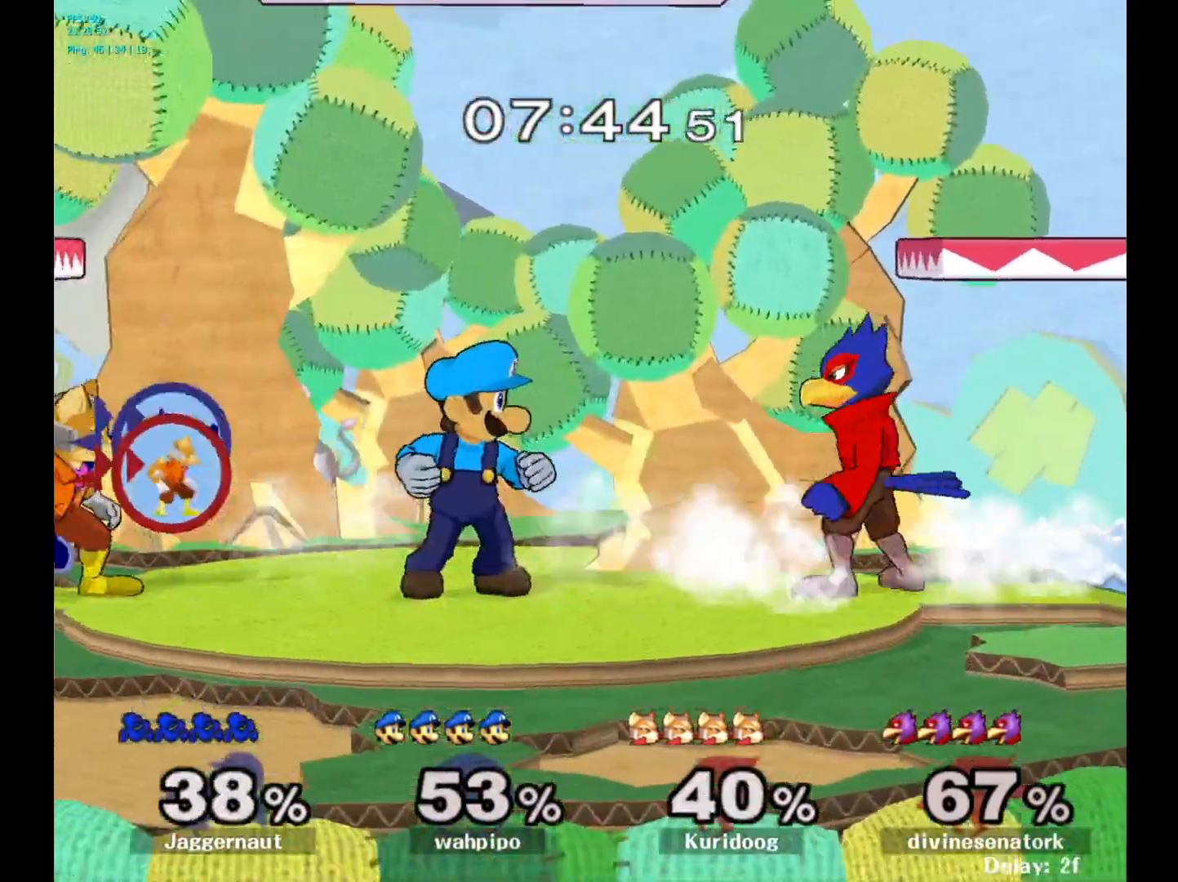
{"buttons": [], "left_stick": "center", "right_stick": "center", "events": [[50, "left_stick", "center"], [200, "A", "down"], [333, "A", "up"]]}
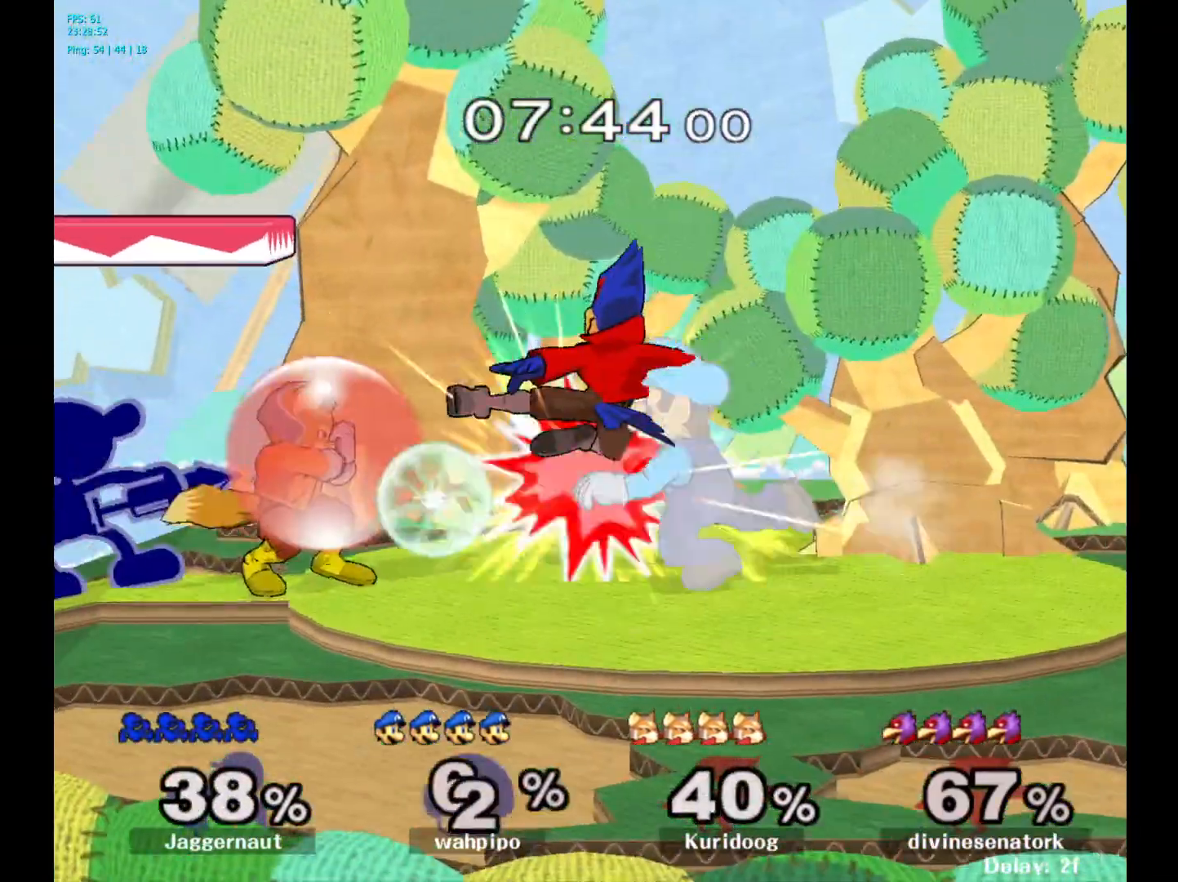
{"buttons": ["A"], "left_stick": "center", "right_stick": "center", "events": [[83, "A", "down"], [233, "A", "up"], [433, "A", "down"]]}
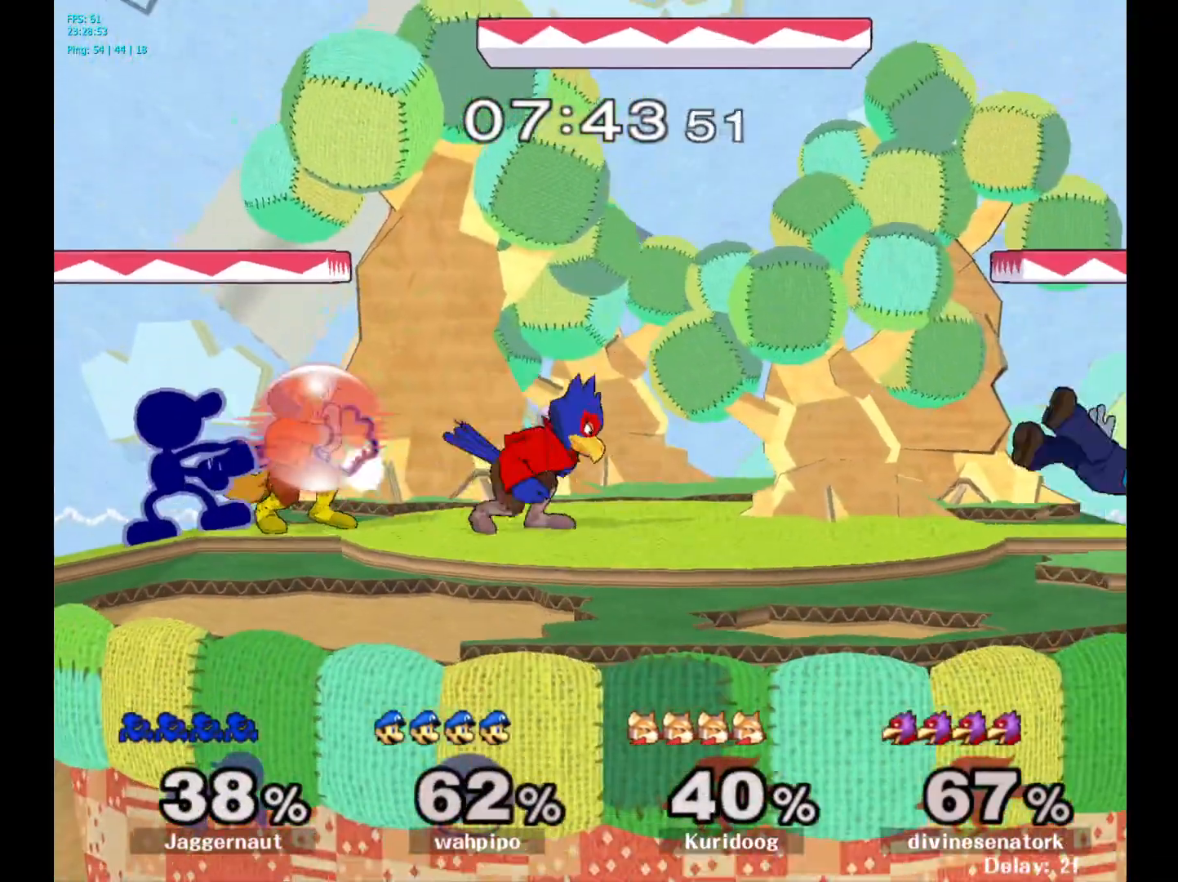
{"buttons": [], "left_stick": "center", "right_stick": "center", "events": [[83, "A", "up"], [317, "A", "down"], [433, "A", "up"]]}
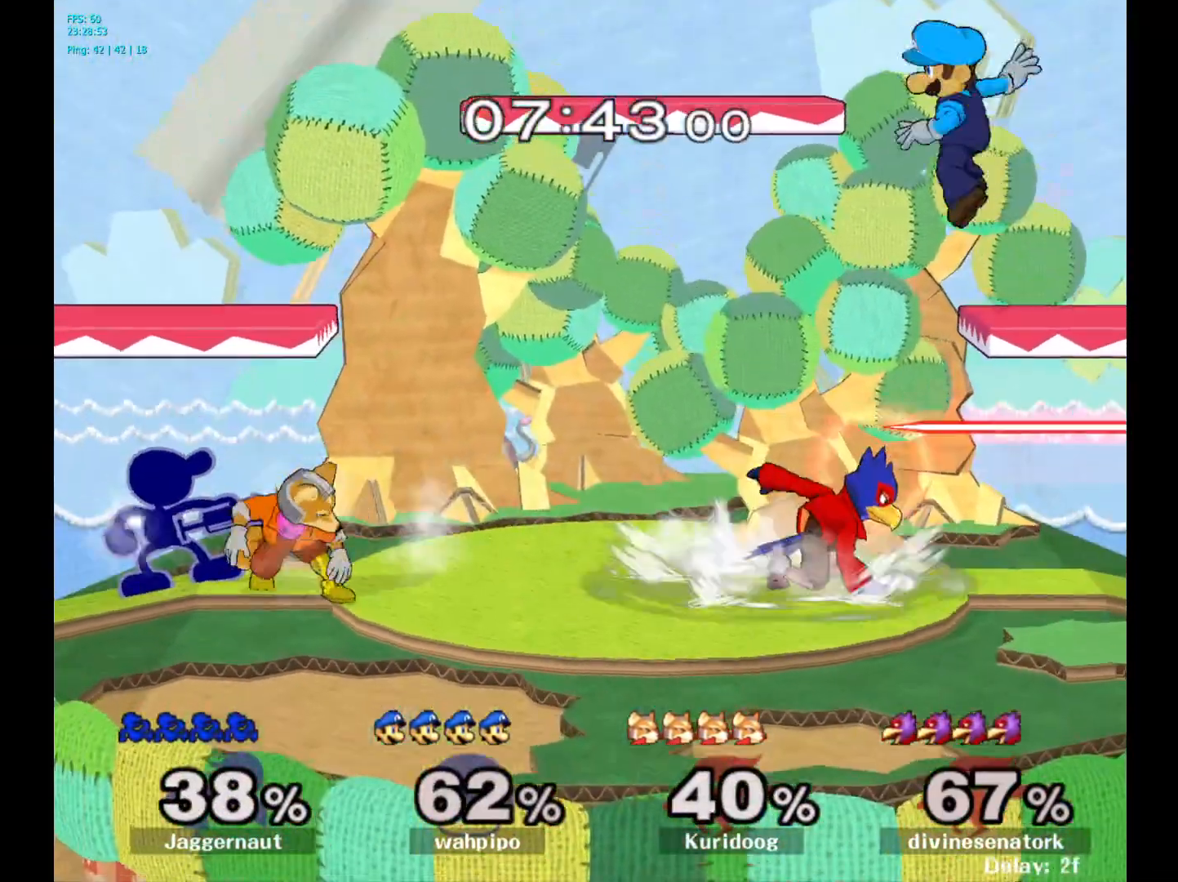
{"buttons": [], "left_stick": "down", "right_stick": "center", "events": [[133, "A", "down"], [283, "A", "up"], [333, "left_stick", "down"]]}
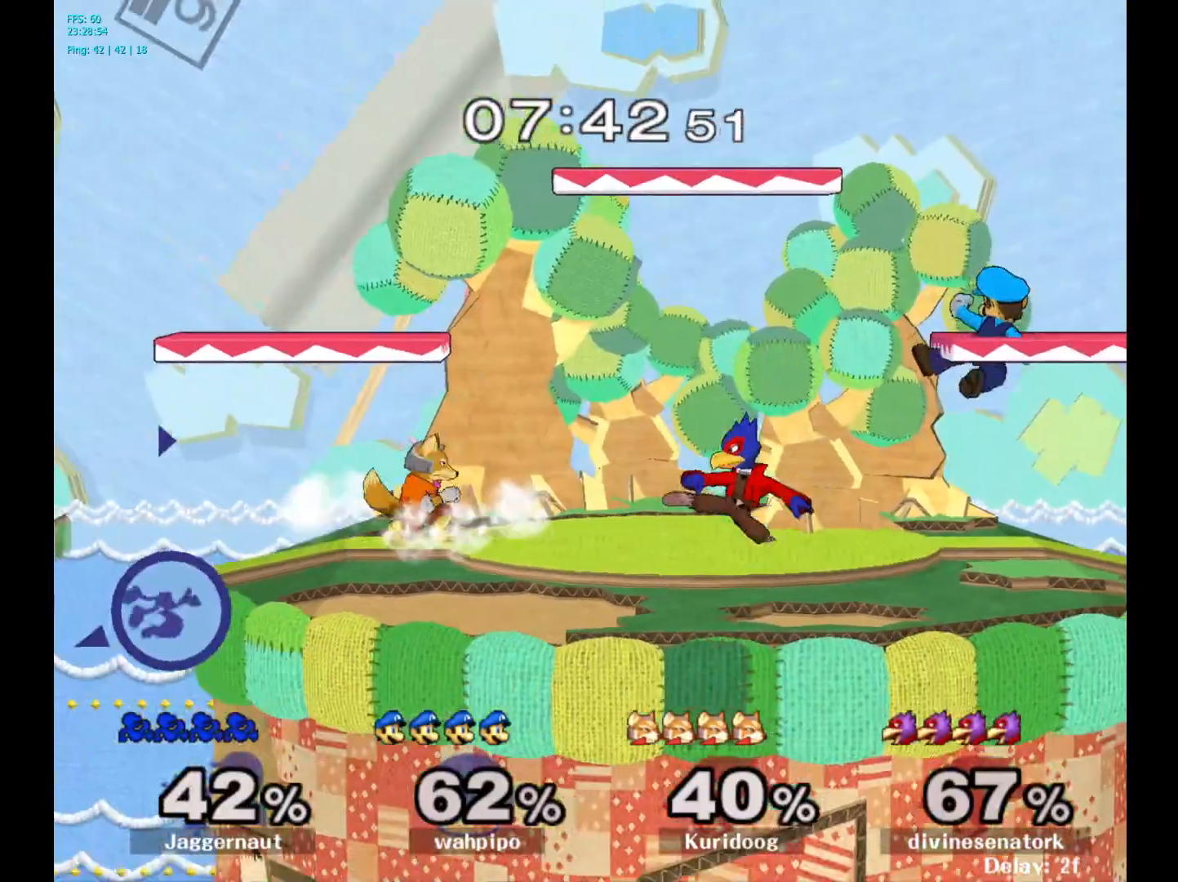
{"buttons": [], "left_stick": "right", "right_stick": "center", "events": [[67, "left_stick", "right"]]}
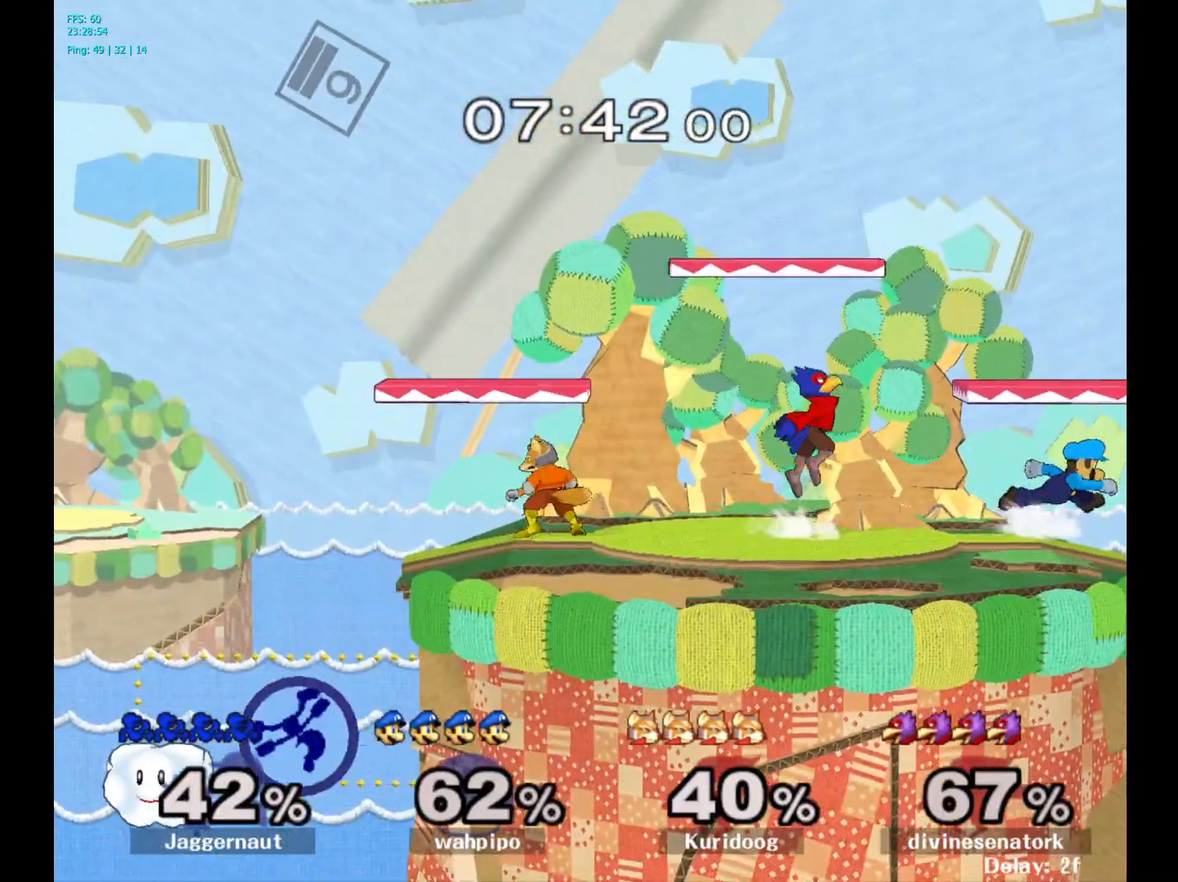
{"buttons": ["B"], "left_stick": "up-right", "right_stick": "center", "events": [[83, "Y", "down"], [300, "Y", "up"], [433, "left_stick", "up-right"], [450, "B", "down"]]}
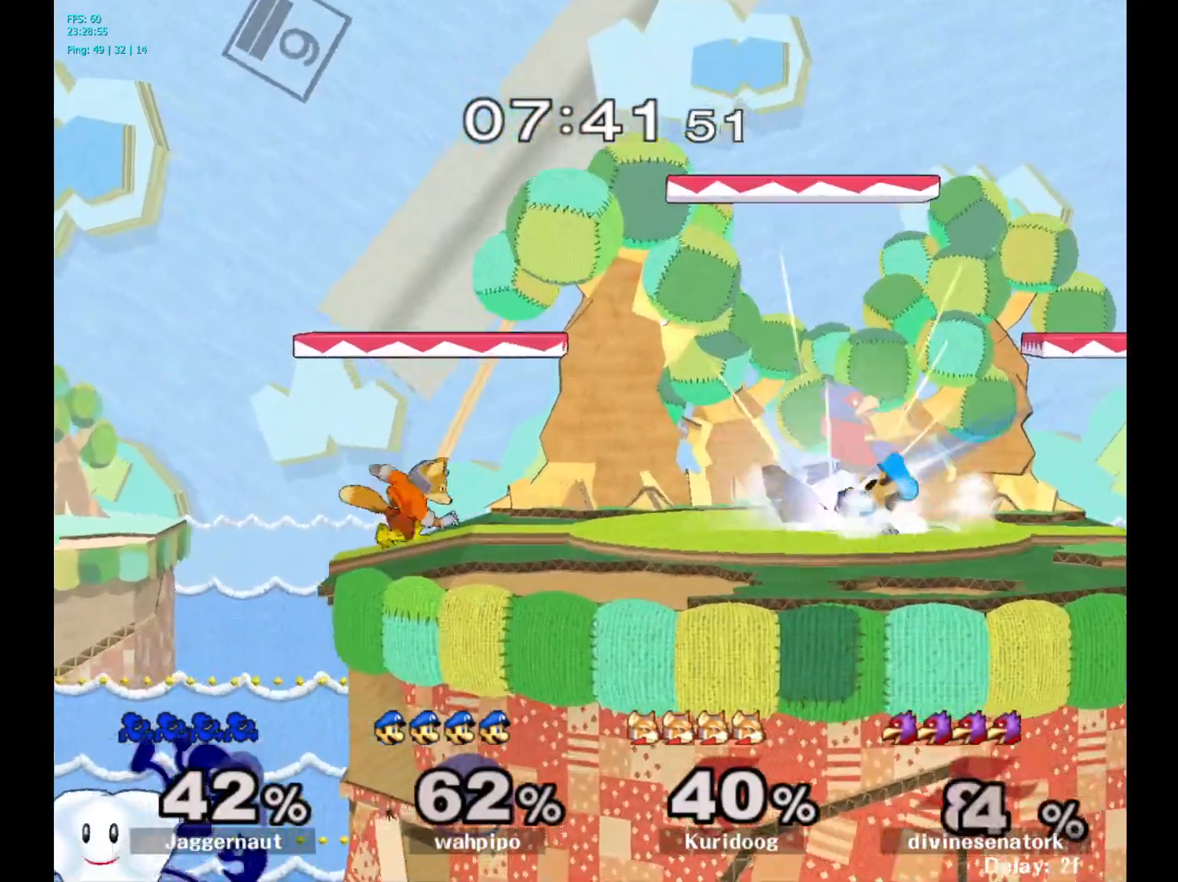
{"buttons": [], "left_stick": "up-right", "right_stick": "center", "events": [[100, "B", "up"]]}
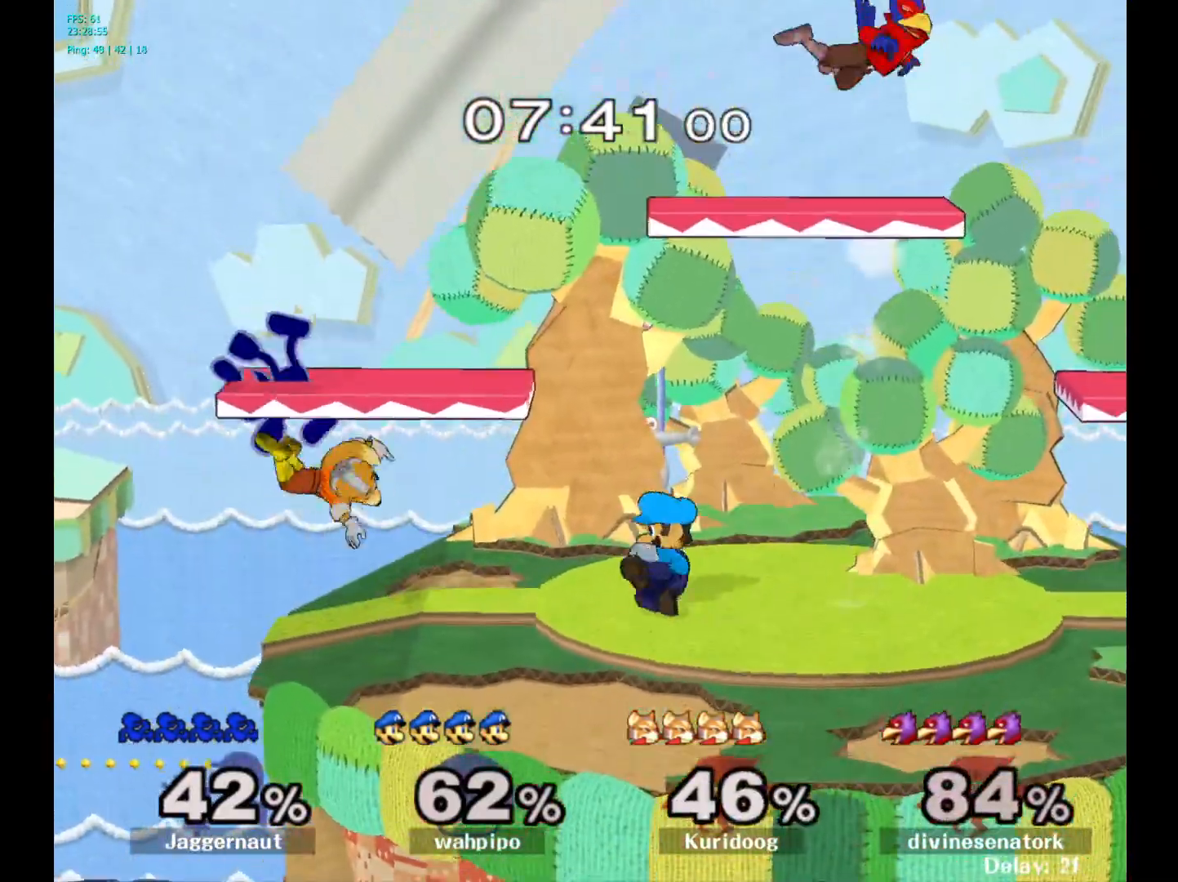
{"buttons": [], "left_stick": "down", "right_stick": "center", "events": [[233, "left_stick", "down"], [400, "A", "down"], [500, "A", "up"]]}
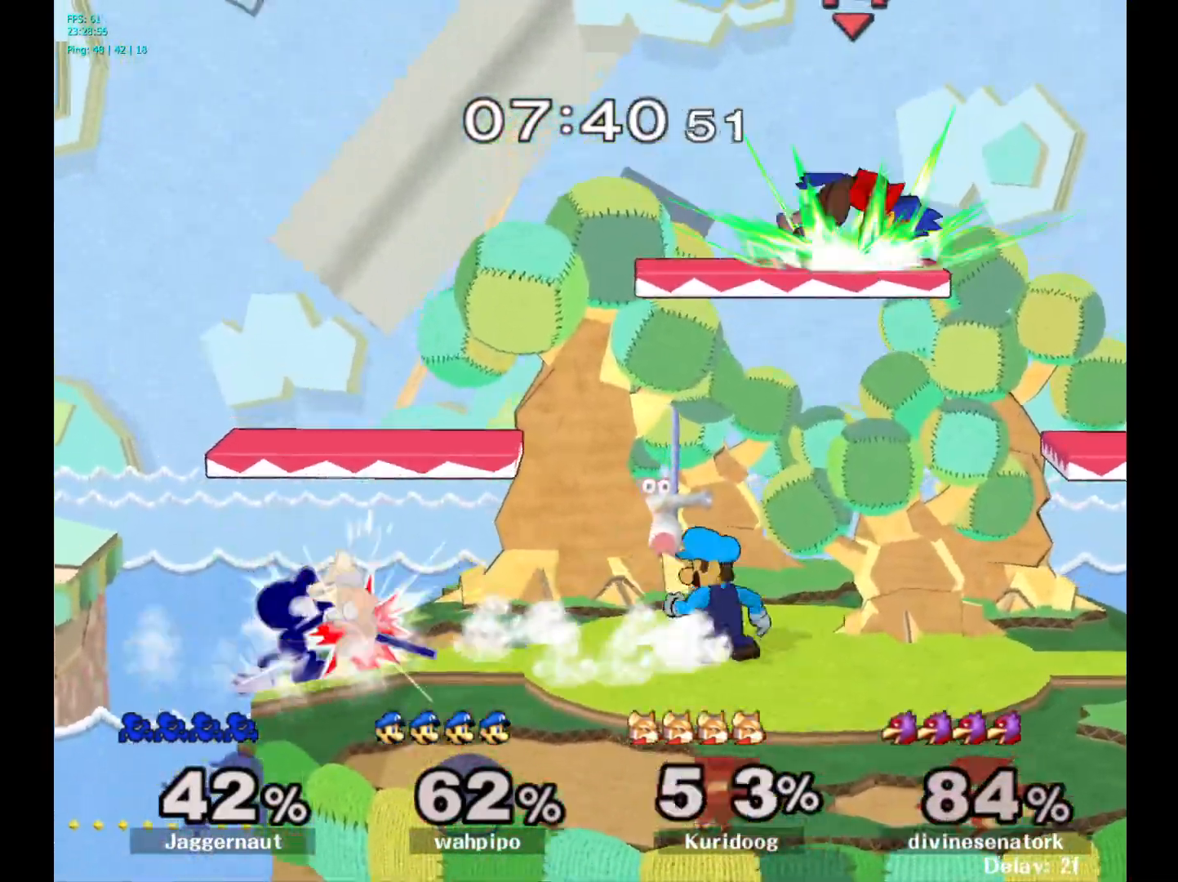
{"buttons": [], "left_stick": "right", "right_stick": "center", "events": [[67, "A", "down"], [183, "A", "up"], [283, "left_stick", "center"], [467, "left_stick", "right"]]}
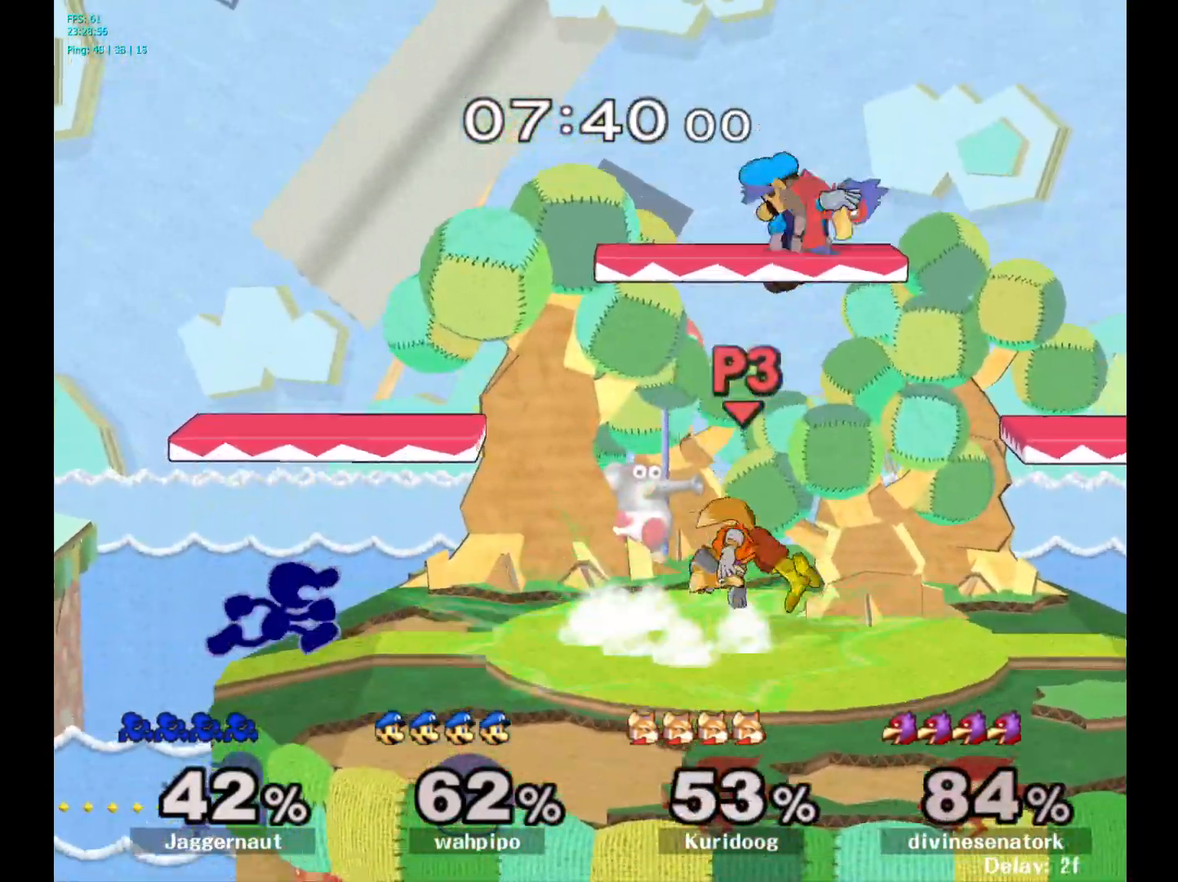
{"buttons": [], "left_stick": "center", "right_stick": "center", "events": [[250, "Y", "down"], [283, "left_stick", "down-left"], [317, "R1", "down"], [383, "Y", "up"], [400, "left_stick", "center"], [450, "R1", "up"]]}
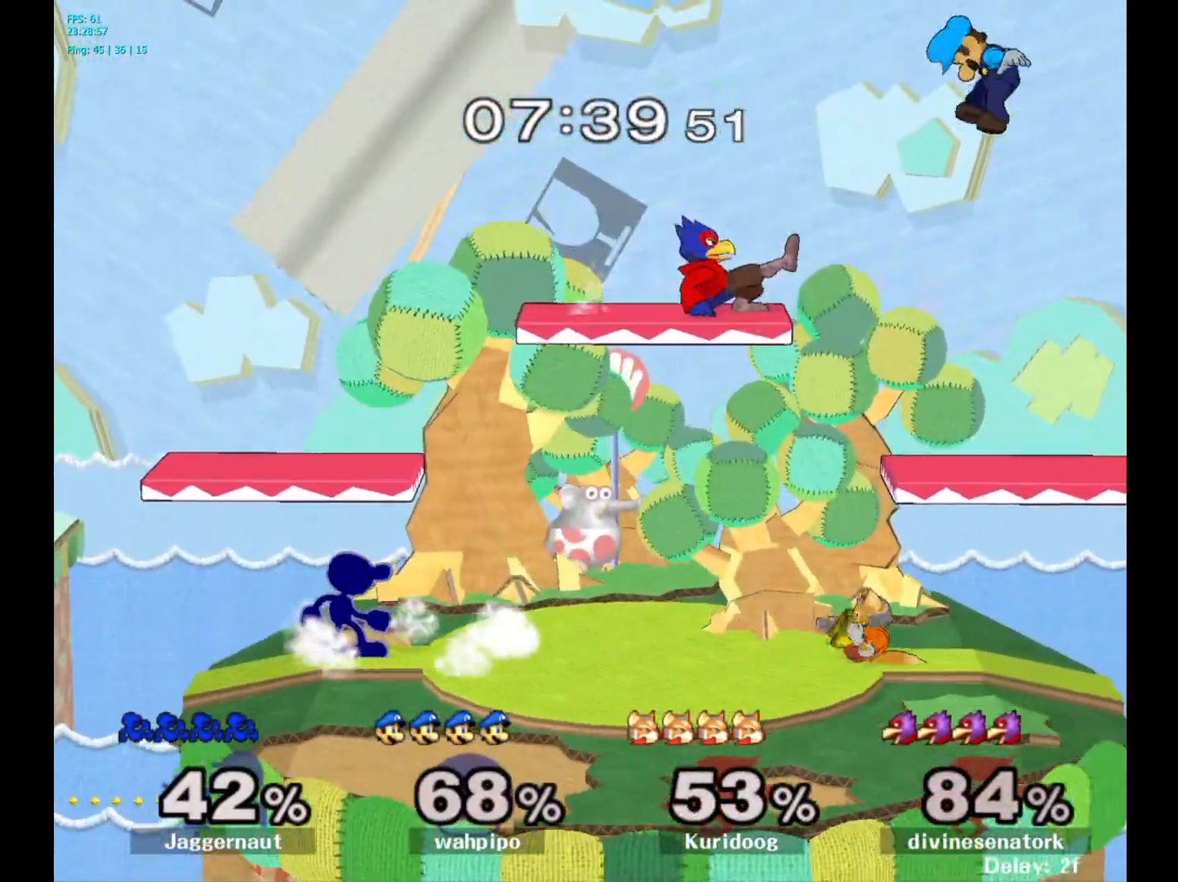
{"buttons": ["Y"], "left_stick": "down-left", "right_stick": "center", "events": [[217, "left_stick", "right"], [450, "Y", "down"], [450, "left_stick", "down-left"]]}
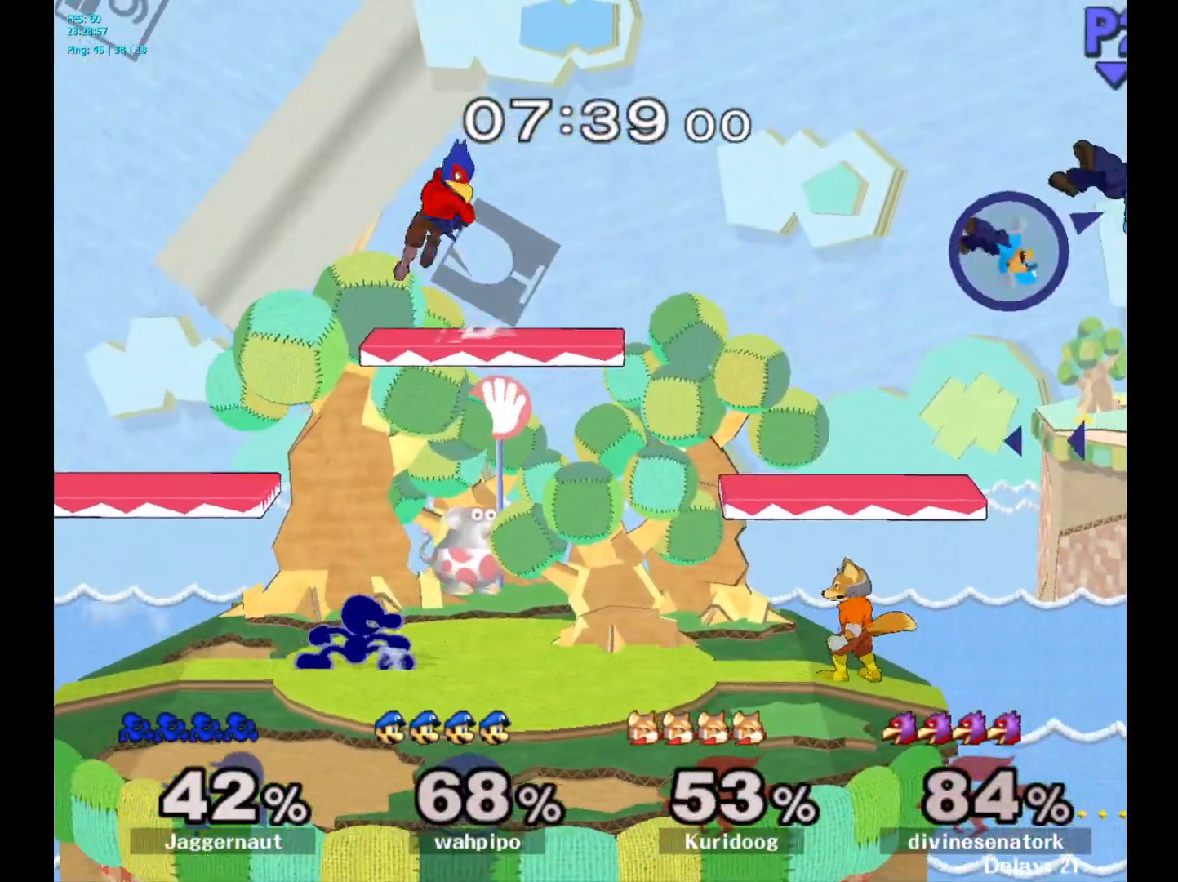
{"buttons": [], "left_stick": "center", "right_stick": "center", "events": [[17, "R1", "down"], [83, "Y", "up"], [100, "left_stick", "center"], [133, "R1", "up"], [283, "Y", "down"], [300, "Y", "up"], [383, "A", "down"], [467, "A", "up"]]}
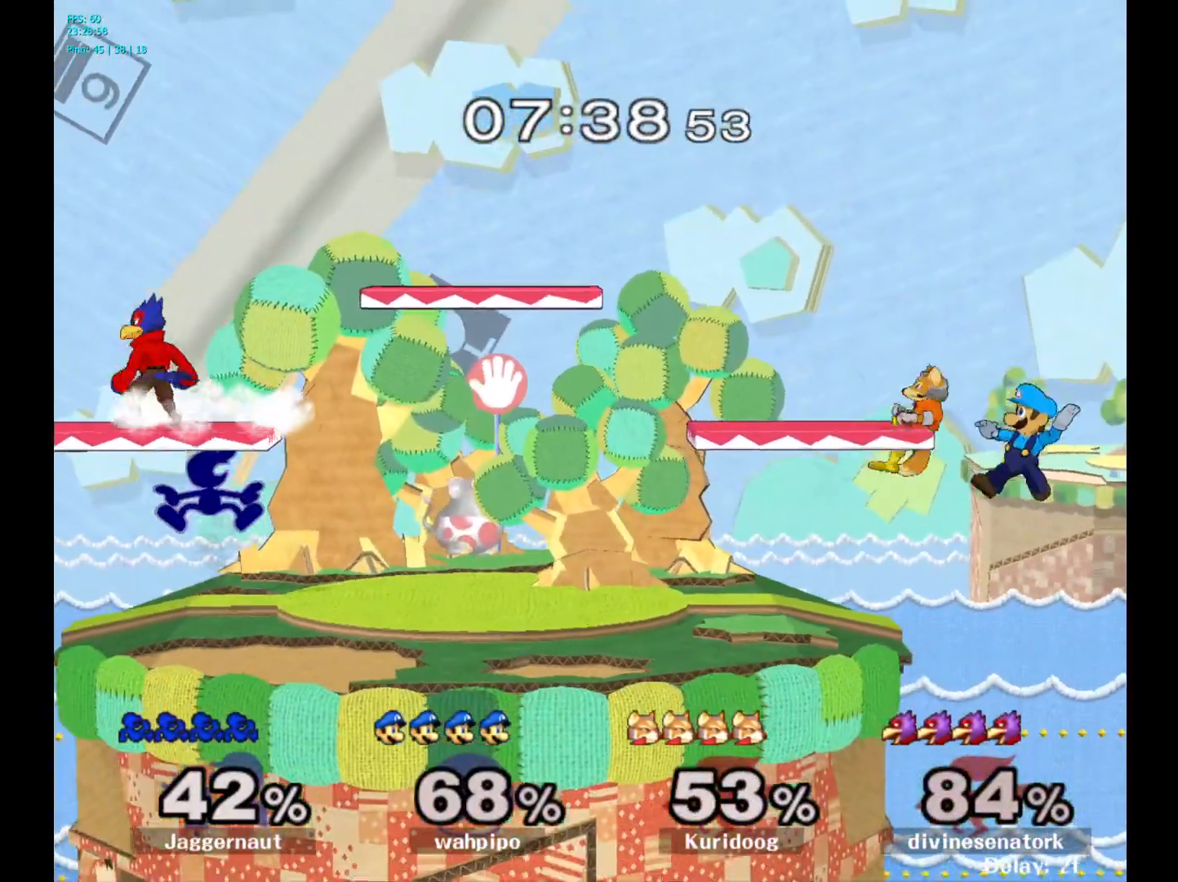
{"buttons": ["R1"], "left_stick": "down", "right_stick": "center", "events": [[100, "left_stick", "up"], [267, "left_stick", "center"], [333, "left_stick", "down"], [350, "R1", "down"]]}
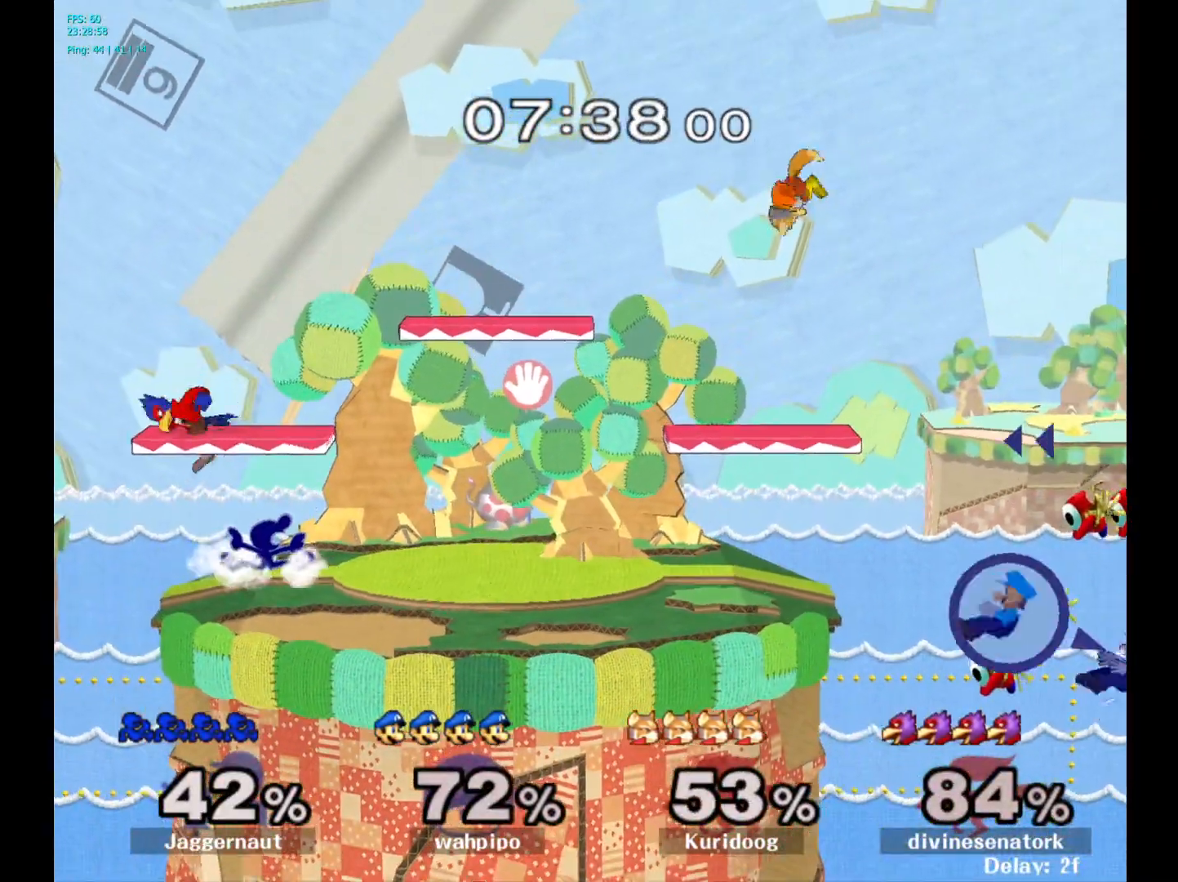
{"buttons": [], "left_stick": "center", "right_stick": "center", "events": [[17, "left_stick", "up"], [33, "R1", "up"], [183, "A", "down"], [283, "A", "up"], [333, "A", "down"], [433, "A", "up"], [483, "left_stick", "center"]]}
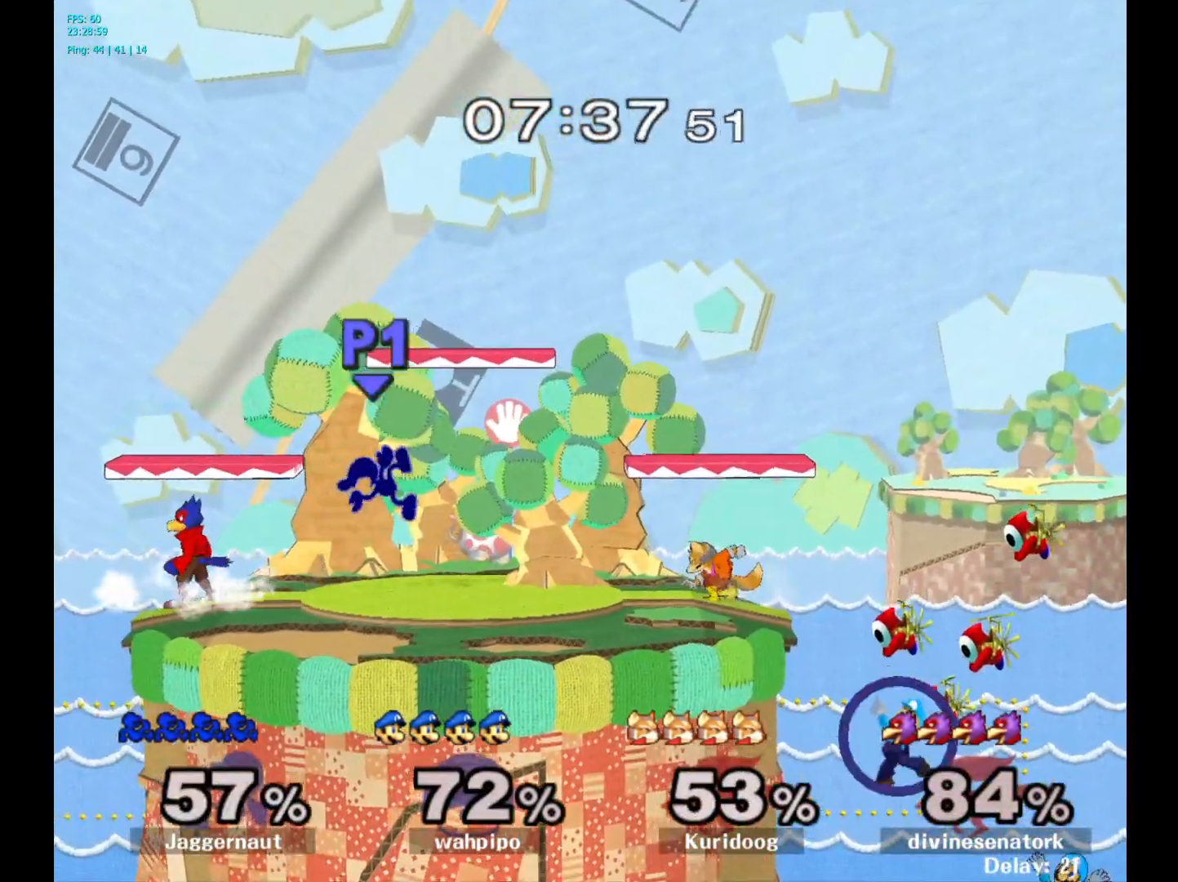
{"buttons": [], "left_stick": "center", "right_stick": "center", "events": [[383, "Y", "down"], [483, "Y", "up"]]}
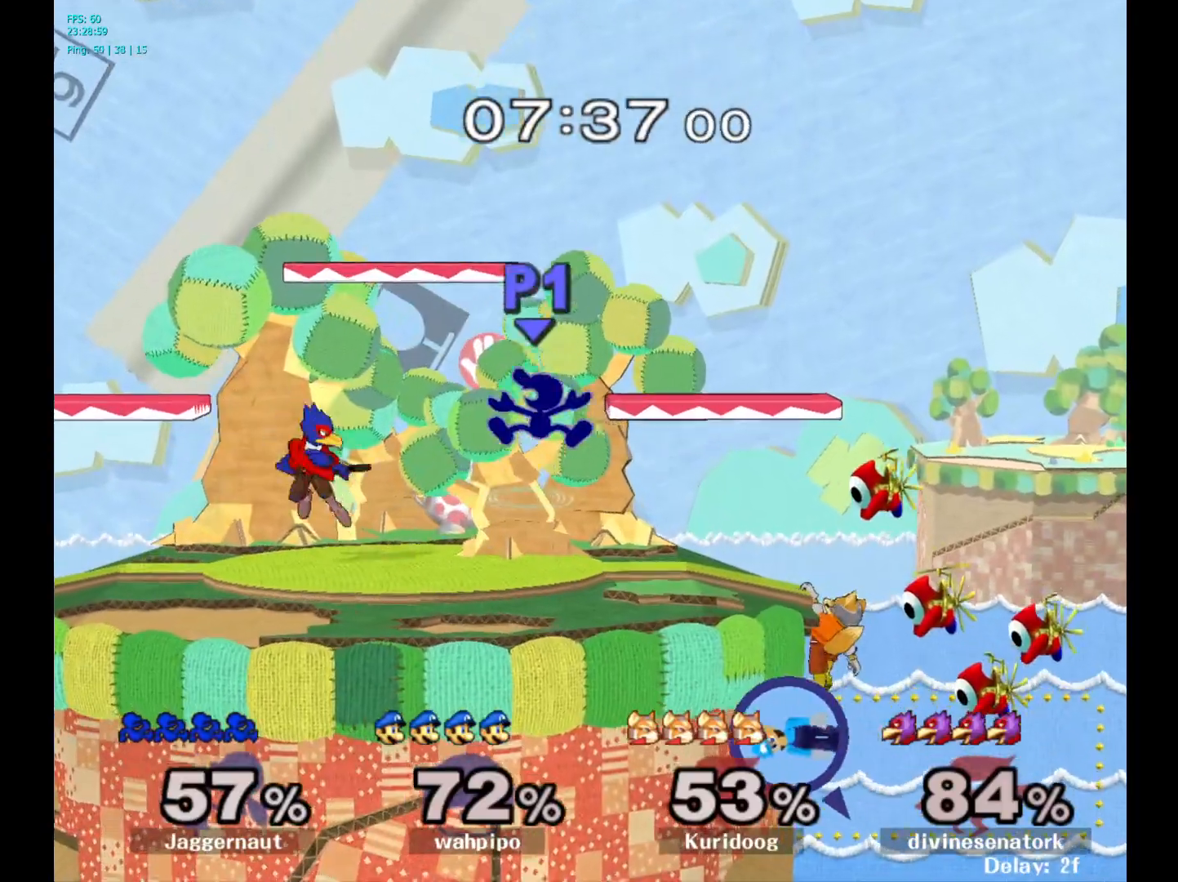
{"buttons": [], "left_stick": "up-left", "right_stick": "center", "events": [[100, "left_stick", "up-left"], [100, "right_stick", "down"], [167, "right_stick", "center"], [300, "left_stick", "down-left"], [483, "left_stick", "up-left"]]}
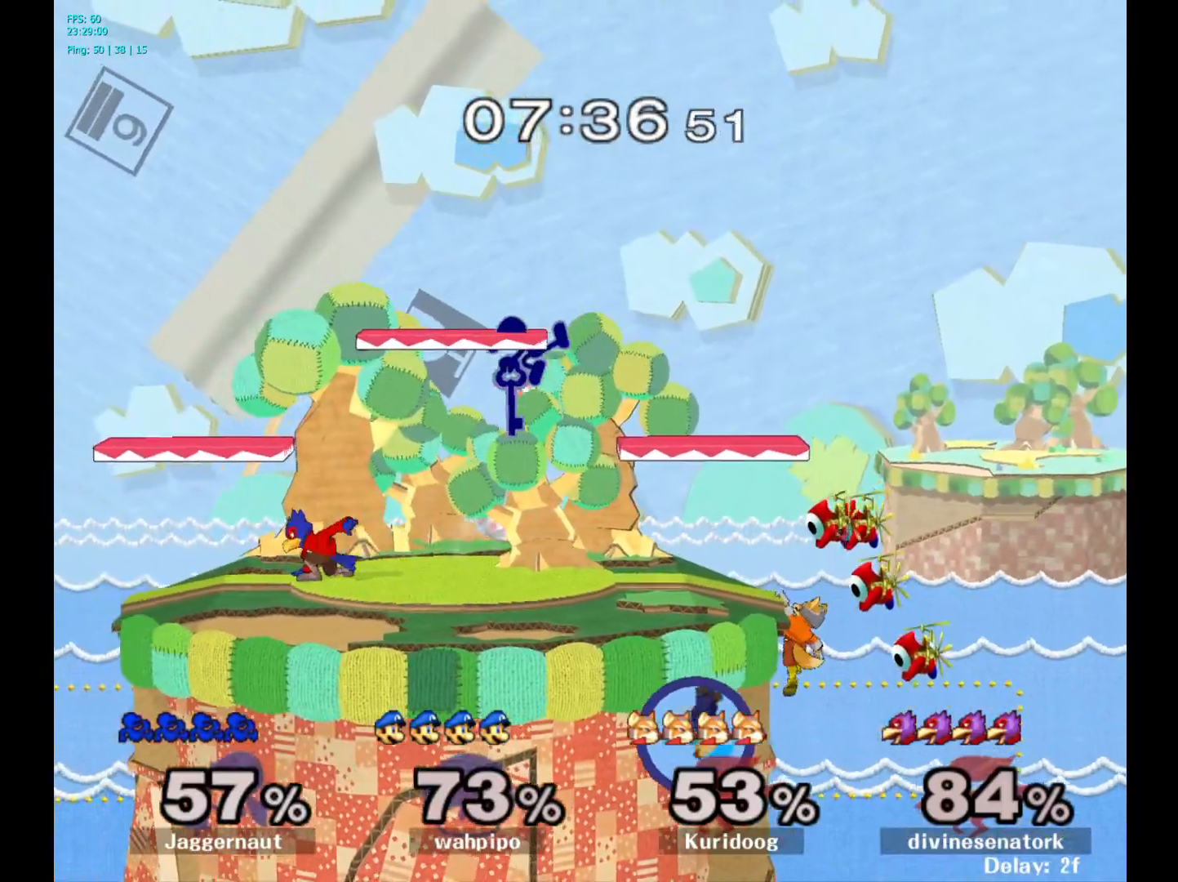
{"buttons": ["R1"], "left_stick": "down-left", "right_stick": "center", "events": [[83, "left_stick", "left"], [417, "R1", "down"], [450, "left_stick", "down-left"]]}
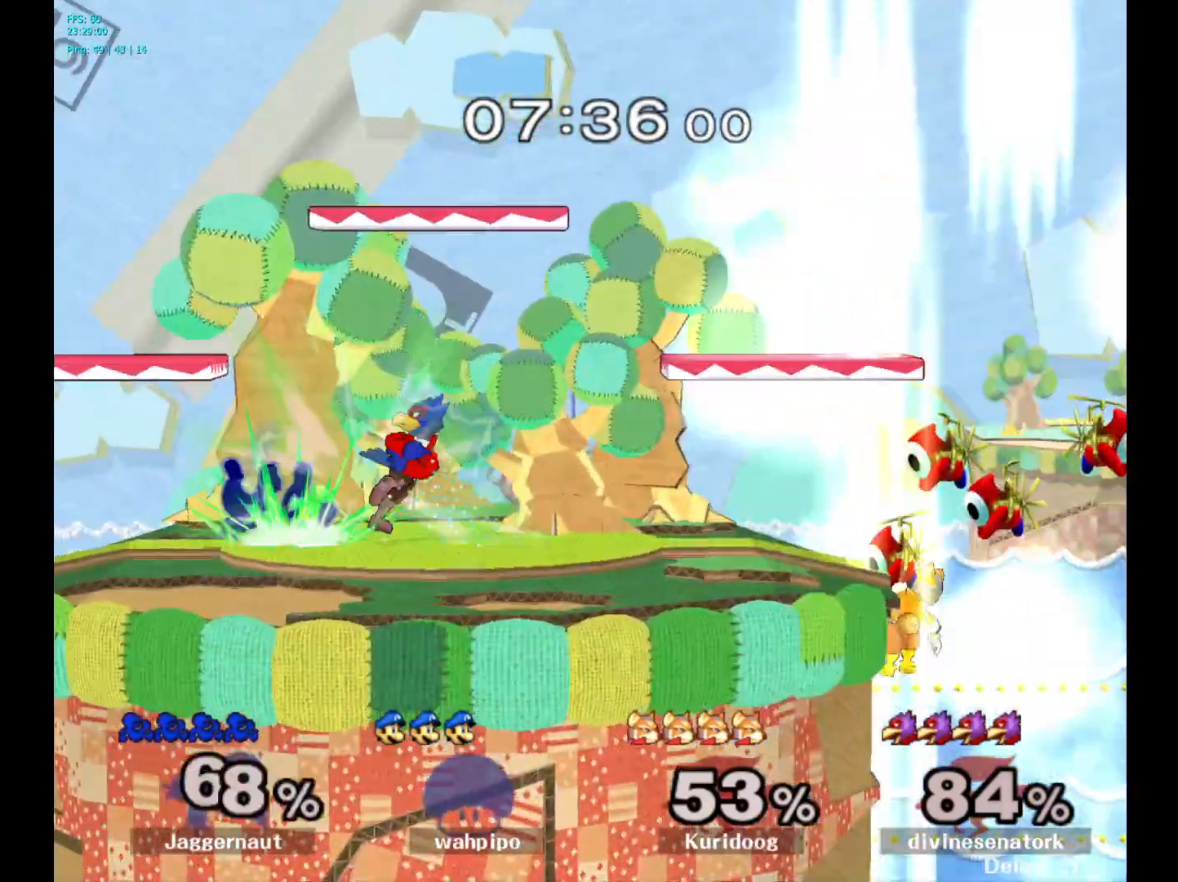
{"buttons": [], "left_stick": "center", "right_stick": "center", "events": [[200, "left_stick", "center"], [483, "R1", "up"]]}
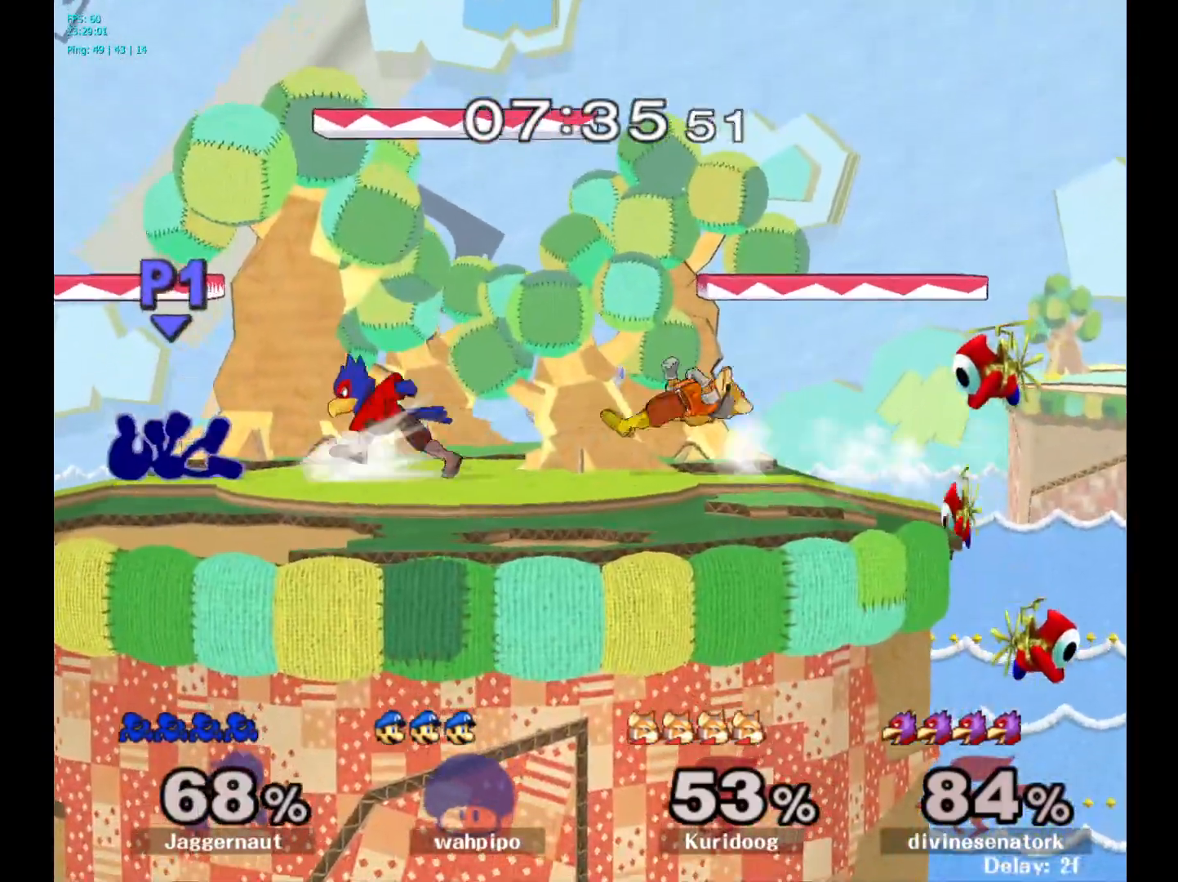
{"buttons": [], "left_stick": "center", "right_stick": "center", "events": [[217, "A", "down"], [433, "A", "up"]]}